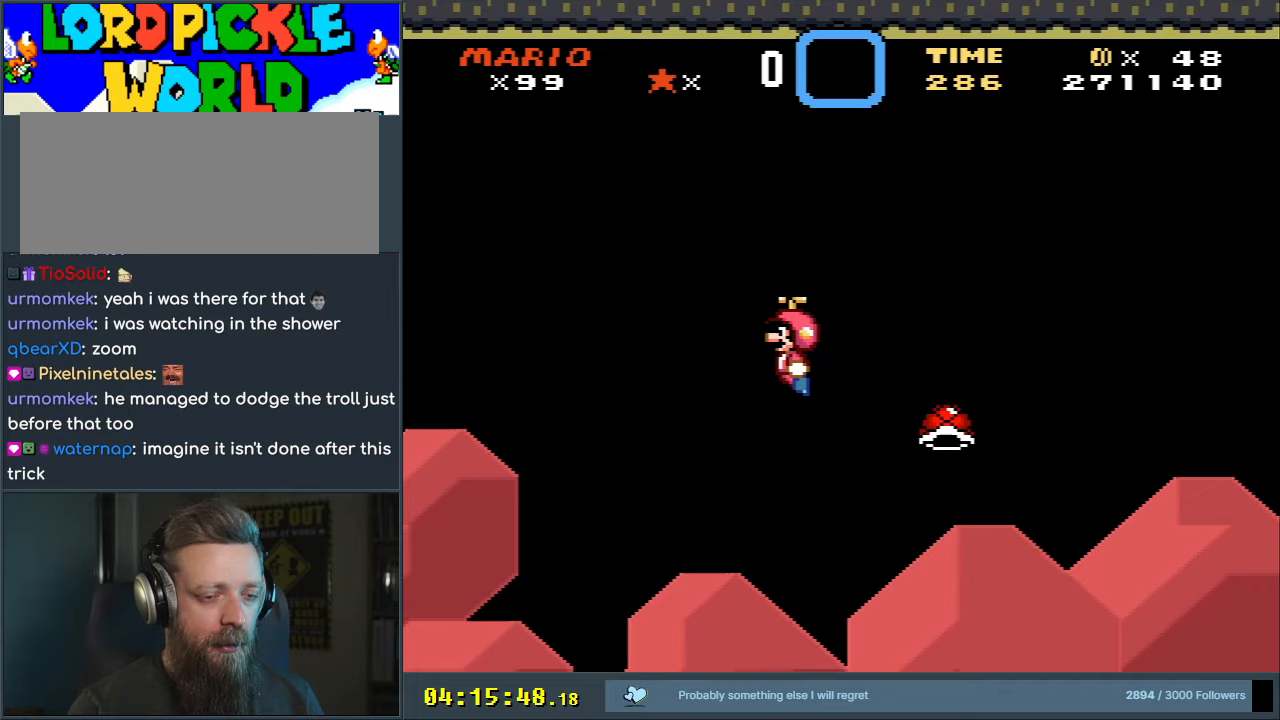
Gameplay with a controller (Nintendo layout); each line is a JSON object with the inputs held at the frame after it. "events" lists button and stick changes between this image and that frame as [ms after this image, input, new state], when the widget could be followed in between. Not read: L3 R3.
{"buttons": ["A", "X", "DPAD_RIGHT"], "events": []}
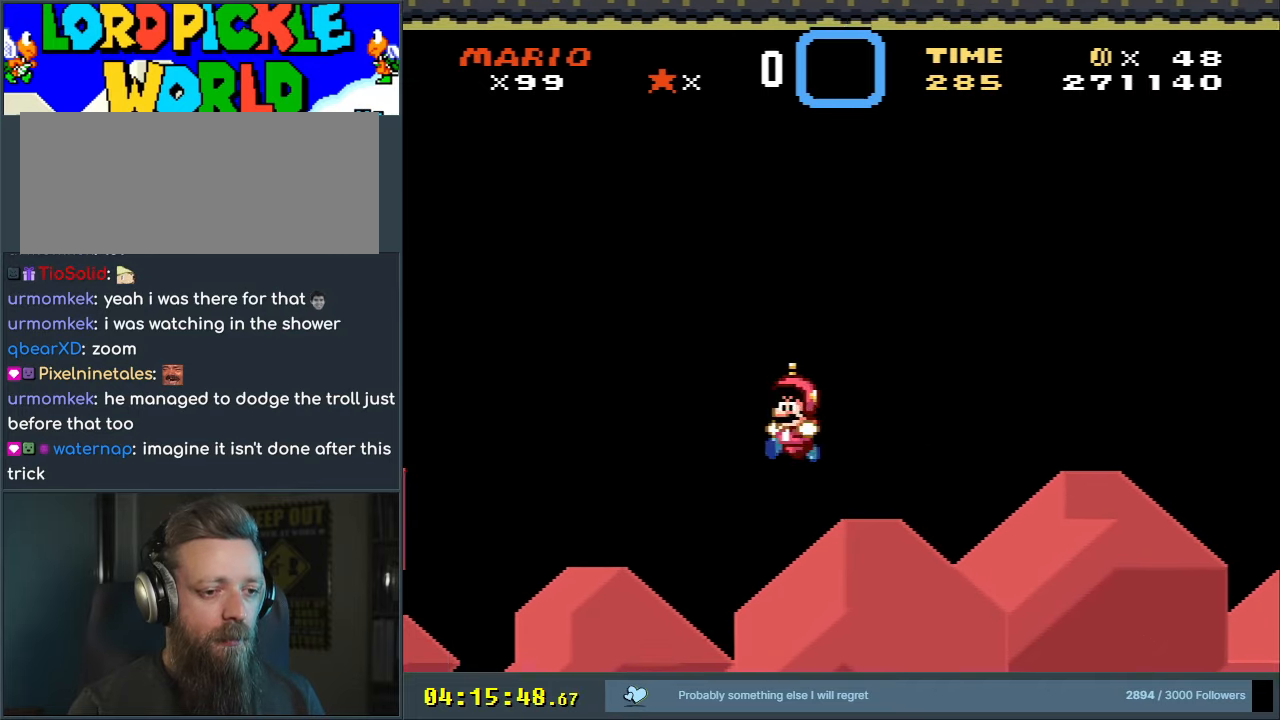
{"buttons": ["A", "X"], "events": [[400, "DPAD_RIGHT", "up"]]}
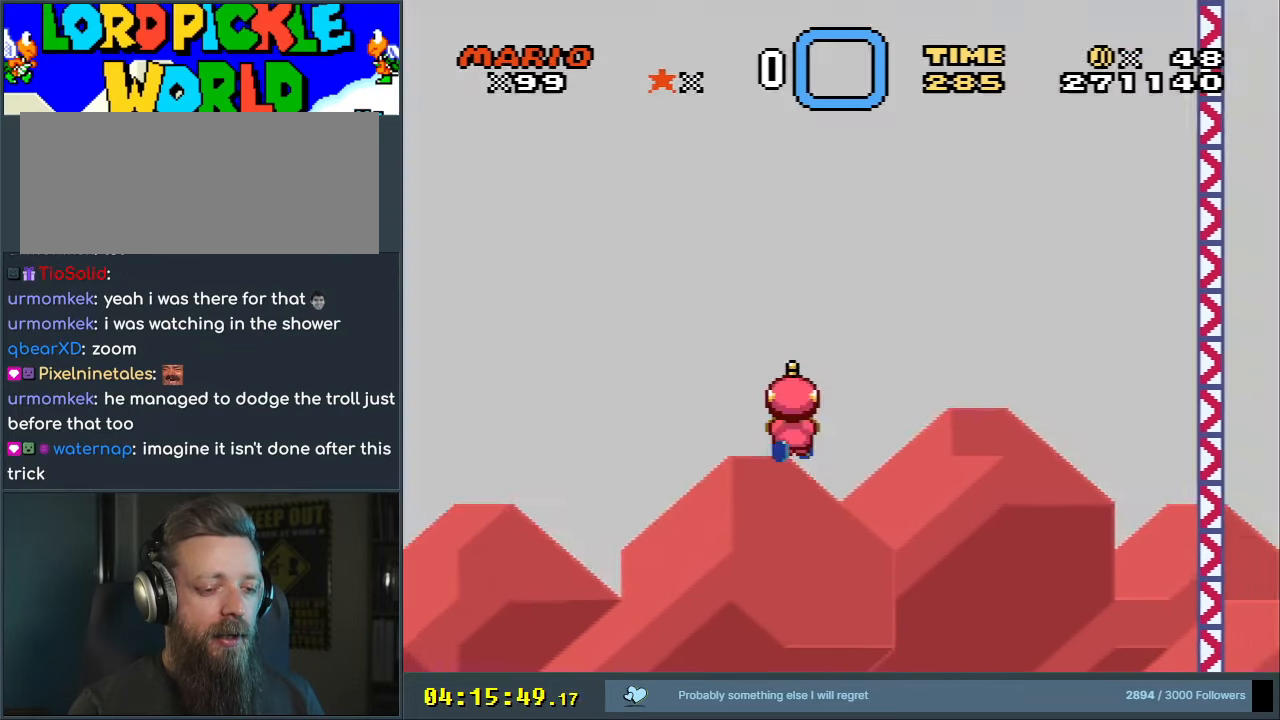
{"buttons": ["A", "X", "DPAD_RIGHT"], "events": [[217, "DPAD_RIGHT", "down"]]}
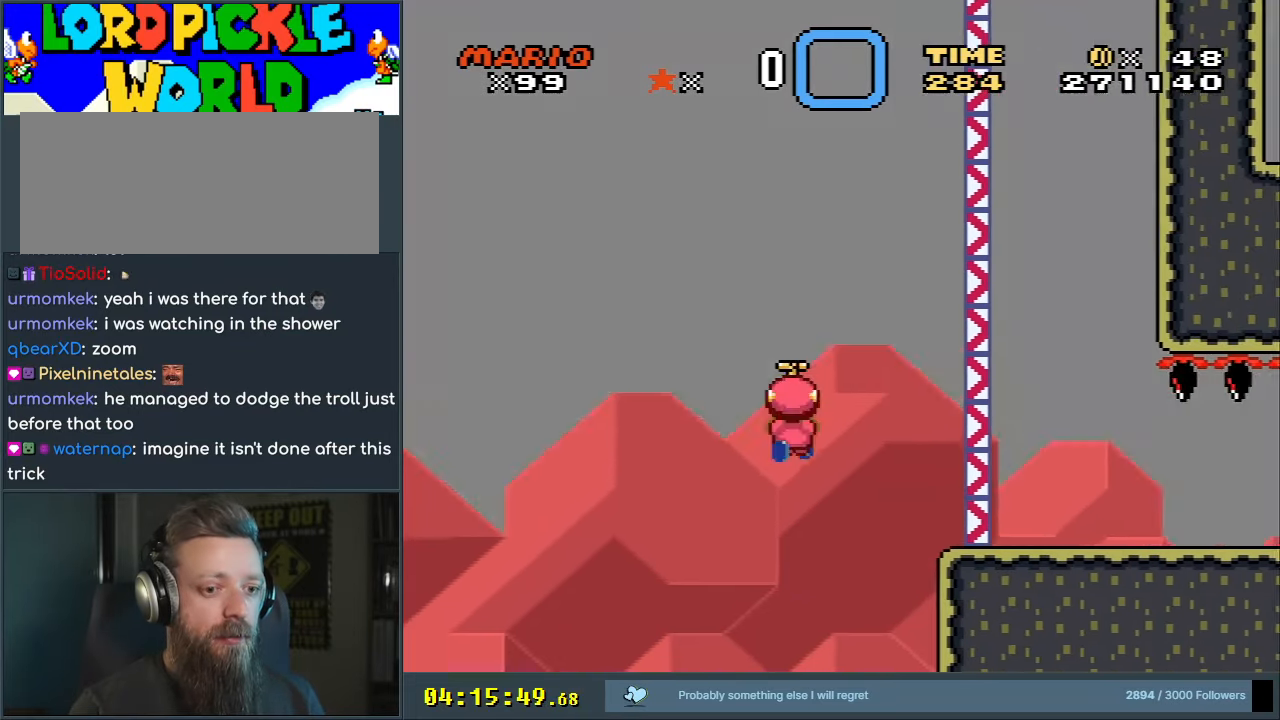
{"buttons": ["X", "DPAD_RIGHT"], "events": [[417, "A", "up"]]}
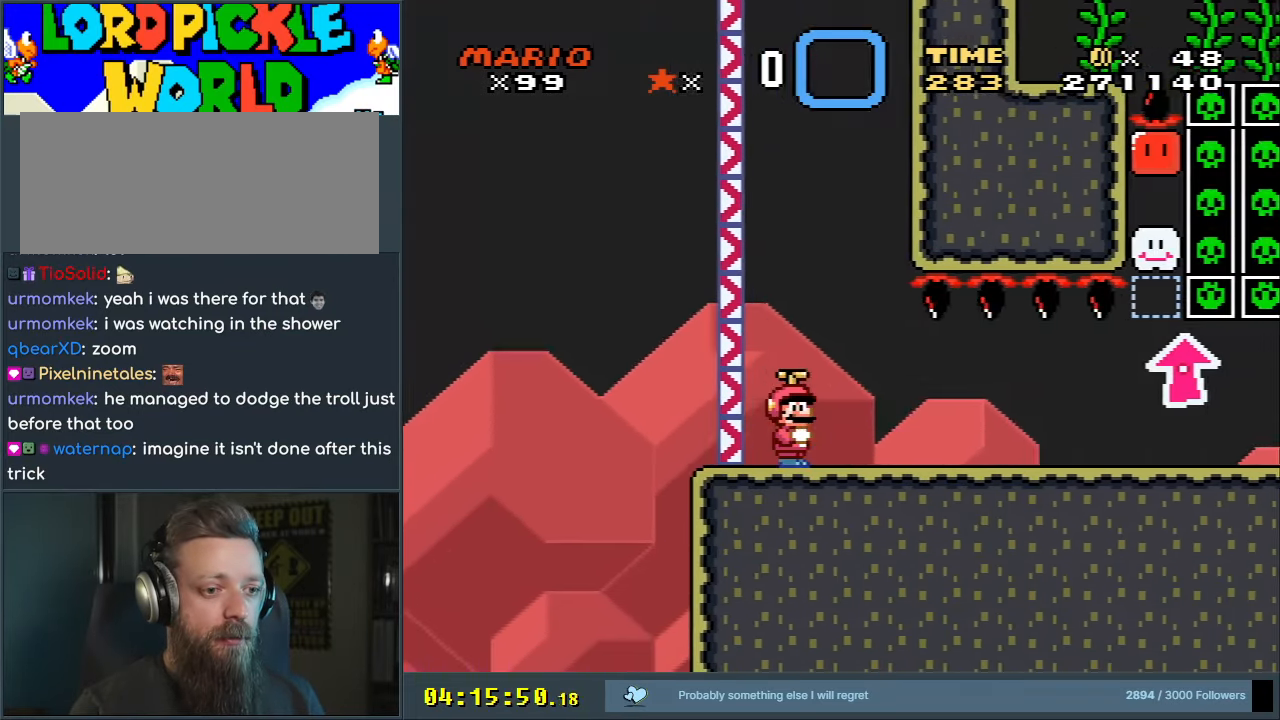
{"buttons": ["A", "X", "DPAD_UP", "DPAD_RIGHT"], "events": [[33, "X", "up"], [33, "Y", "down"], [450, "DPAD_UP", "down"], [450, "Y", "up"], [467, "A", "down"], [483, "X", "down"]]}
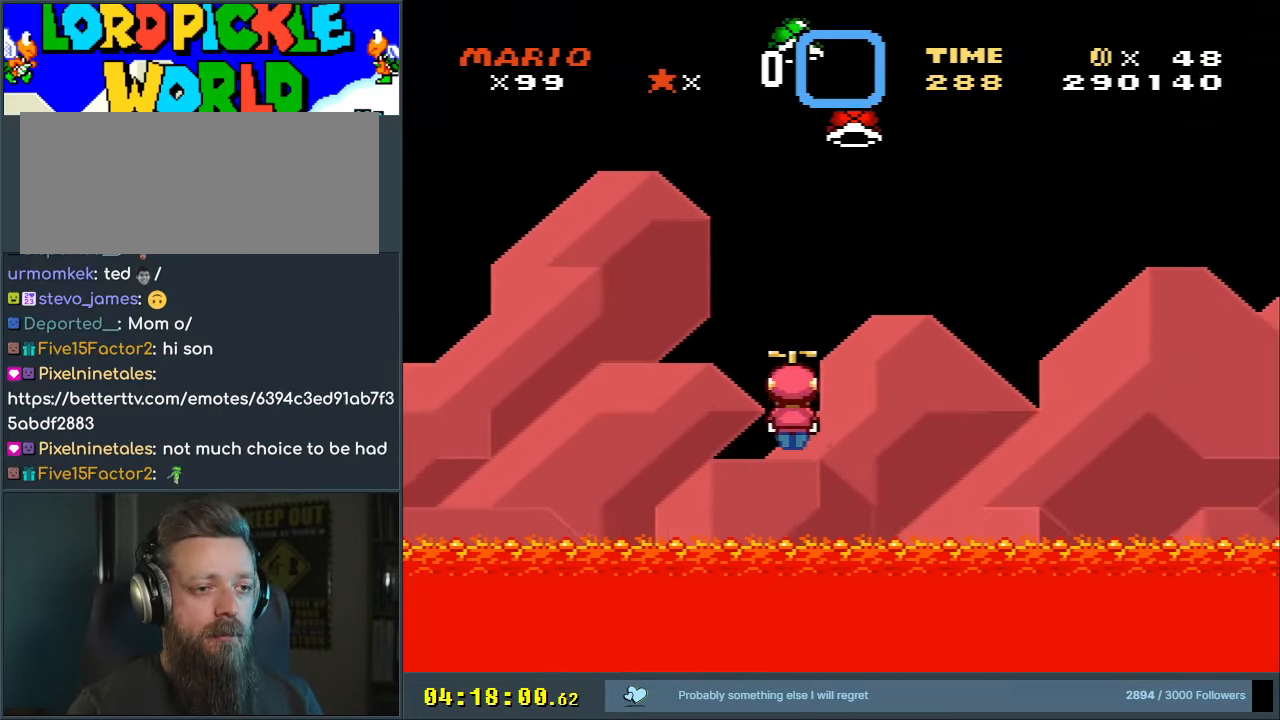
{"buttons": ["A", "X", "DPAD_UP", "DPAD_RIGHT"], "events": [[67, "DPAD_RIGHT", "up"], [100, "DPAD_UP", "up"], [267, "DPAD_UP", "down"], [367, "DPAD_RIGHT", "down"]]}
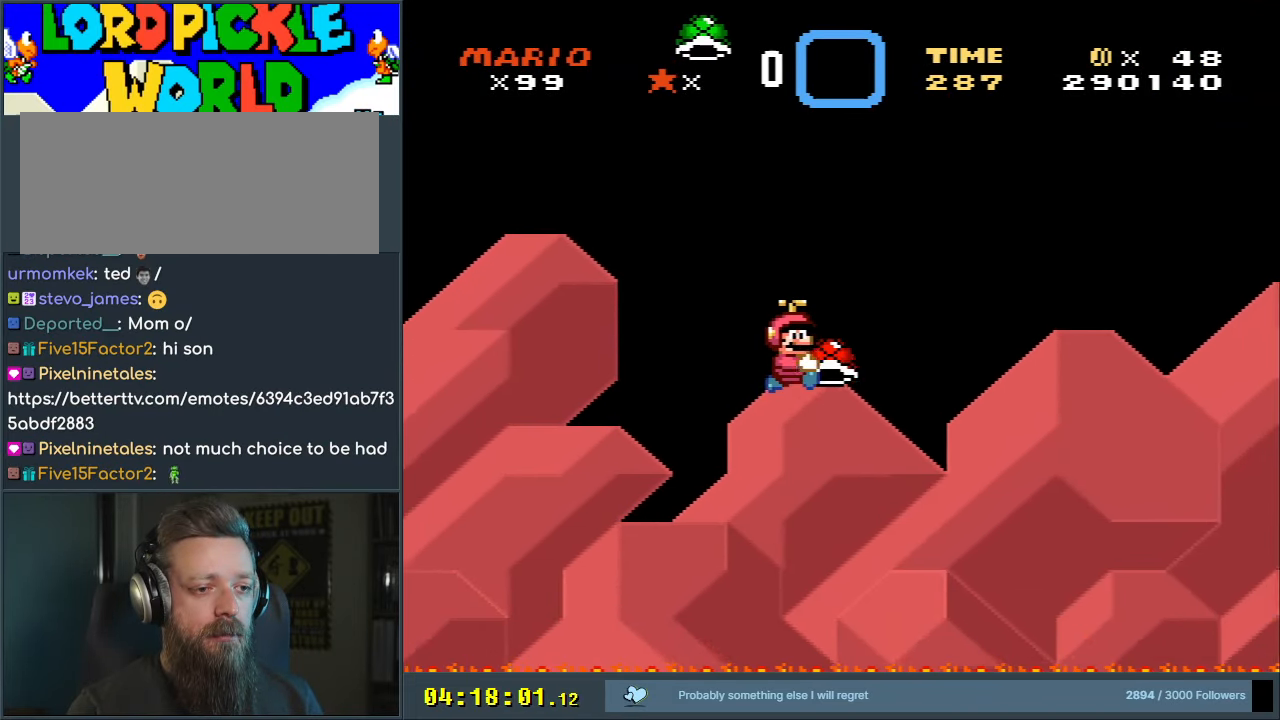
{"buttons": ["A", "X", "DPAD_UP", "DPAD_RIGHT"], "events": [[33, "DPAD_RIGHT", "up"], [33, "X", "up"], [67, "DPAD_LEFT", "down"], [83, "A", "up"], [100, "DPAD_UP", "up"], [150, "X", "down"], [283, "DPAD_UP", "down"], [317, "DPAD_UP", "up"], [367, "DPAD_UP", "down"], [417, "A", "down"], [417, "DPAD_LEFT", "up"], [450, "DPAD_RIGHT", "down"], [450, "DPAD_UP", "up"], [483, "DPAD_UP", "down"]]}
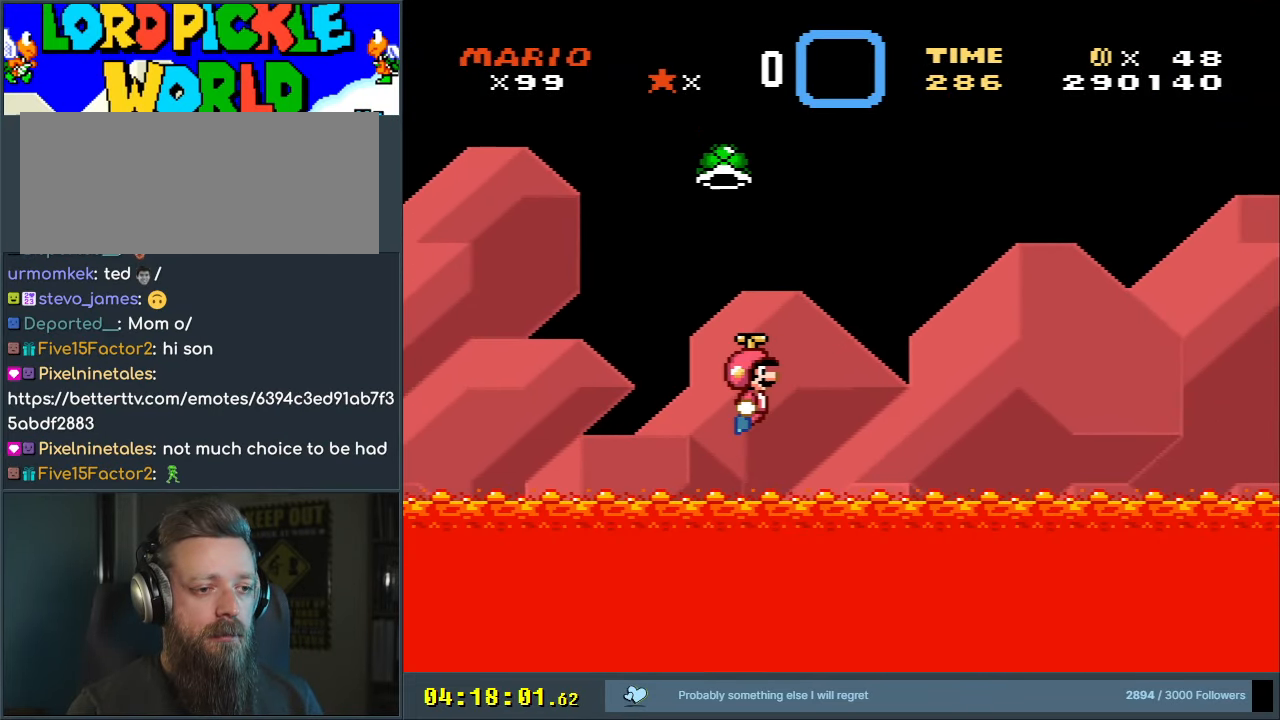
{"buttons": ["A", "X", "DPAD_UP", "DPAD_RIGHT"], "events": []}
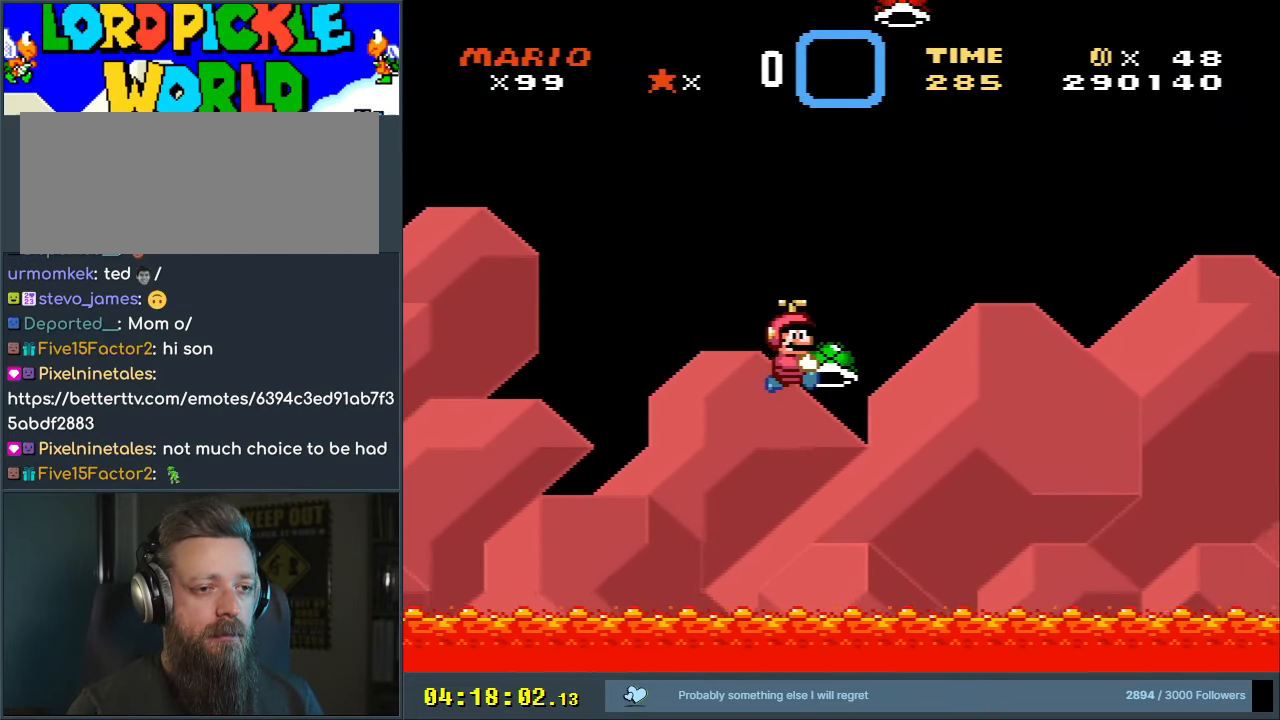
{"buttons": ["A", "X", "DPAD_UP", "DPAD_LEFT"], "events": [[50, "X", "up"], [100, "A", "up"], [267, "A", "down"], [267, "X", "down"], [450, "DPAD_RIGHT", "up"], [500, "DPAD_LEFT", "down"]]}
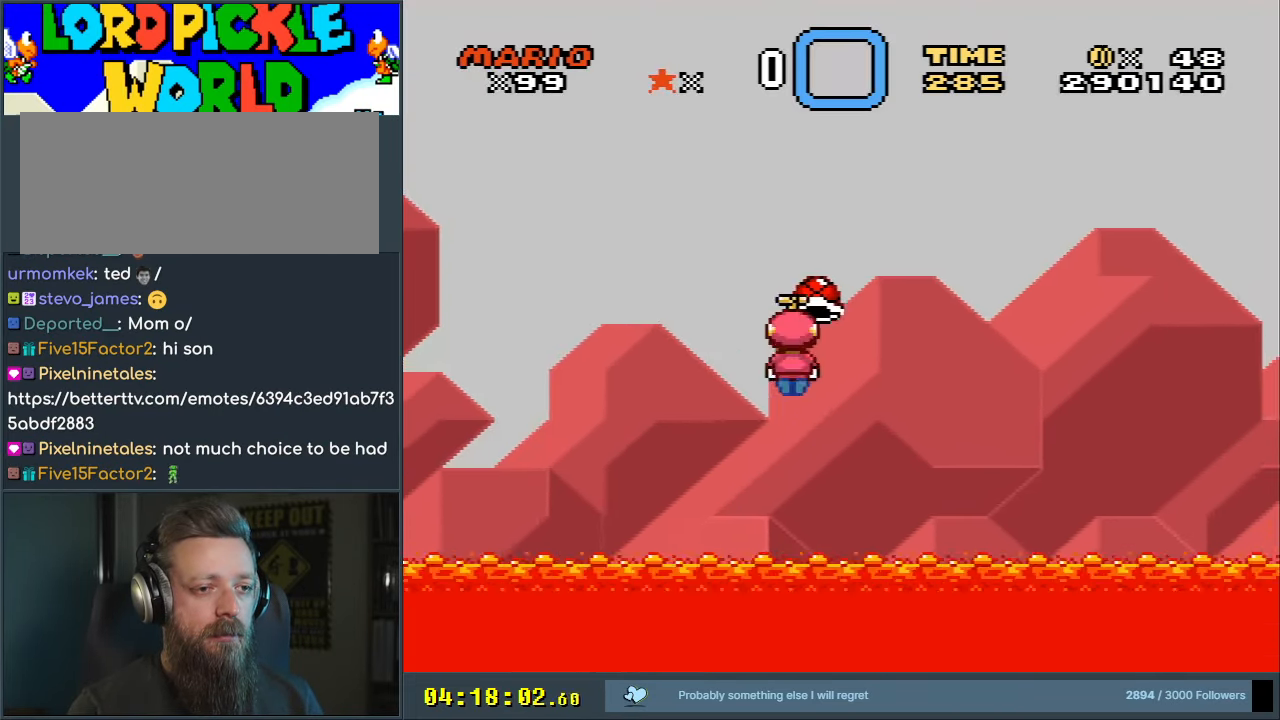
{"buttons": ["DPAD_UP", "DPAD_LEFT"], "events": [[17, "DPAD_UP", "up"], [50, "DPAD_UP", "down"], [100, "DPAD_LEFT", "up"], [117, "DPAD_RIGHT", "down"], [450, "DPAD_RIGHT", "up"], [450, "X", "up"], [500, "A", "up"], [500, "DPAD_LEFT", "down"]]}
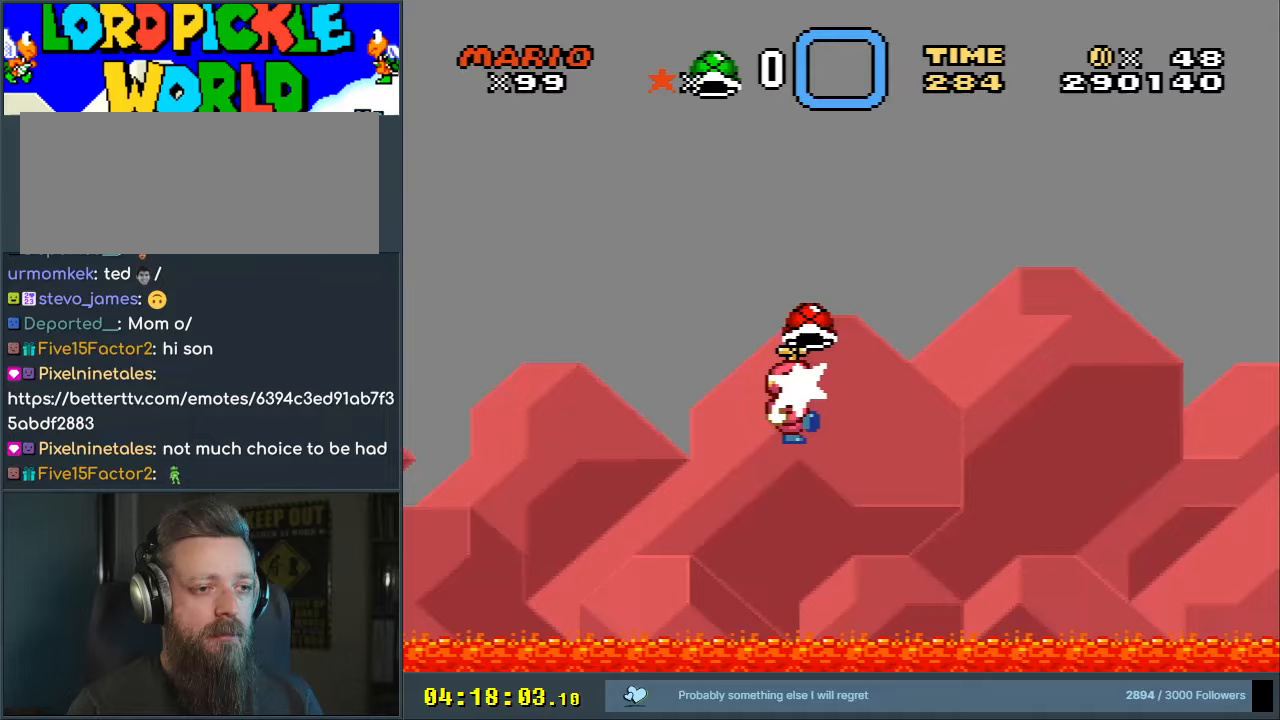
{"buttons": ["A", "X"], "events": [[50, "DPAD_UP", "up"], [117, "DPAD_UP", "down"], [183, "A", "down"], [217, "X", "down"], [283, "DPAD_LEFT", "up"], [300, "DPAD_UP", "up"]]}
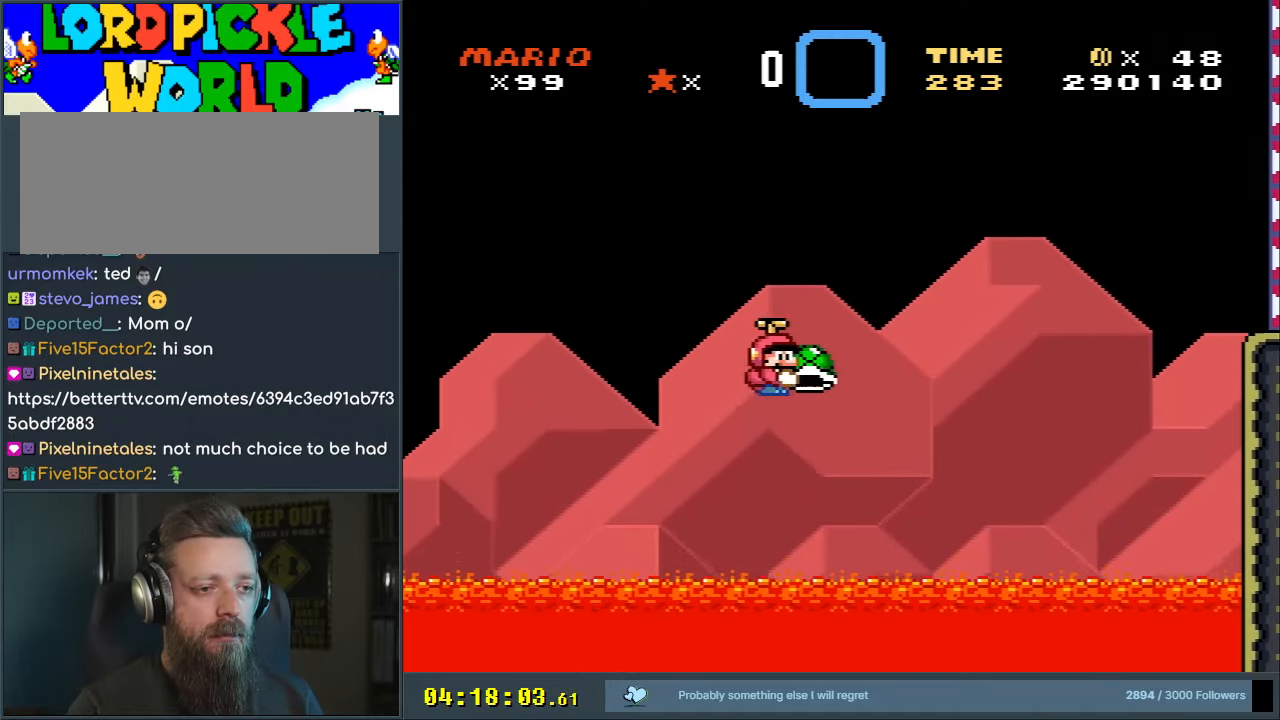
{"buttons": ["X", "DPAD_UP", "DPAD_RIGHT"], "events": [[17, "DPAD_RIGHT", "down"], [33, "DPAD_UP", "down"], [333, "X", "up"], [383, "A", "up"], [500, "X", "down"]]}
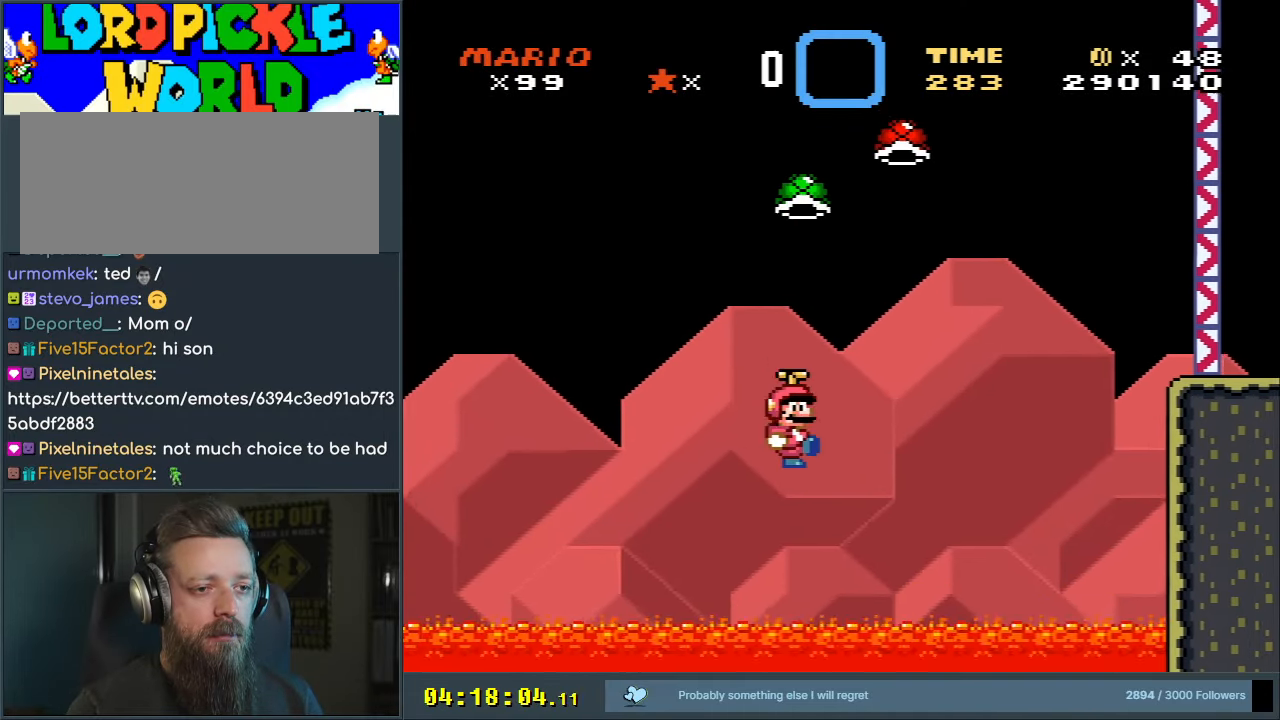
{"buttons": ["A", "X", "DPAD_UP", "DPAD_LEFT"], "events": [[167, "A", "down"], [383, "DPAD_RIGHT", "up"], [500, "DPAD_LEFT", "down"]]}
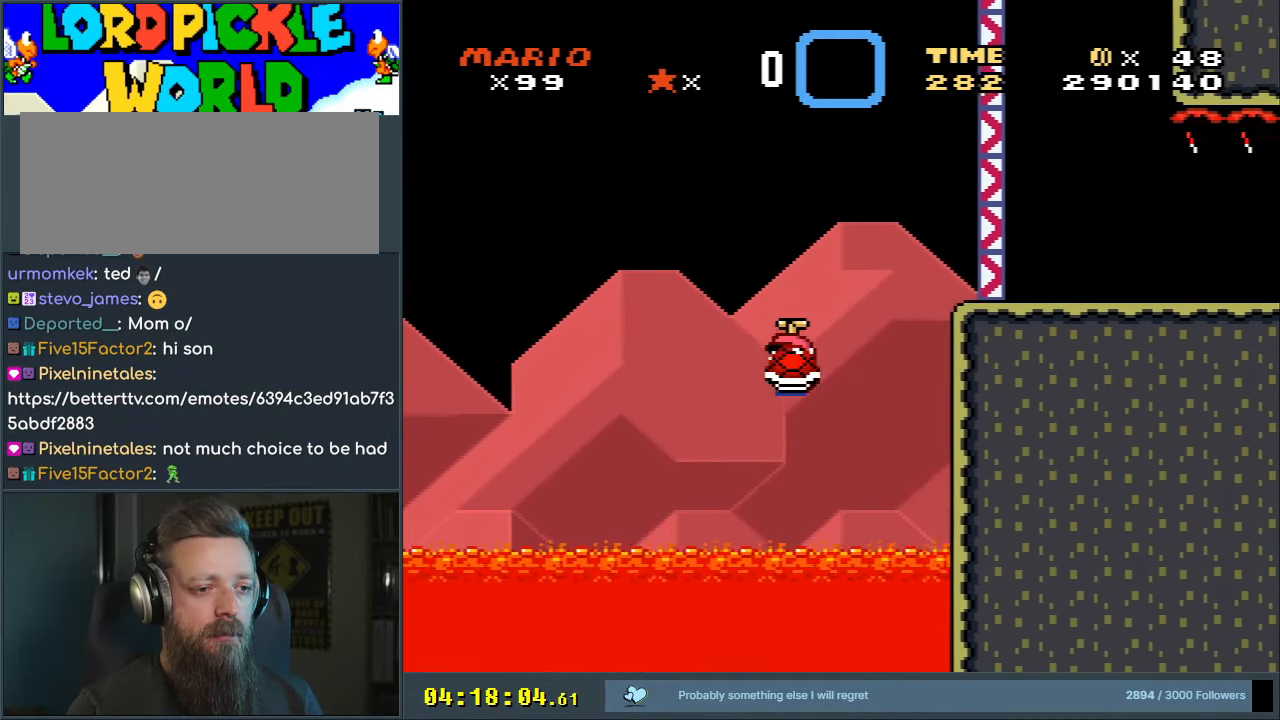
{"buttons": ["X", "DPAD_LEFT"], "events": [[133, "DPAD_LEFT", "up"], [167, "DPAD_RIGHT", "down"], [250, "X", "up"], [317, "DPAD_RIGHT", "up"], [350, "DPAD_LEFT", "down"], [383, "X", "down"], [417, "A", "up"], [467, "DPAD_UP", "up"]]}
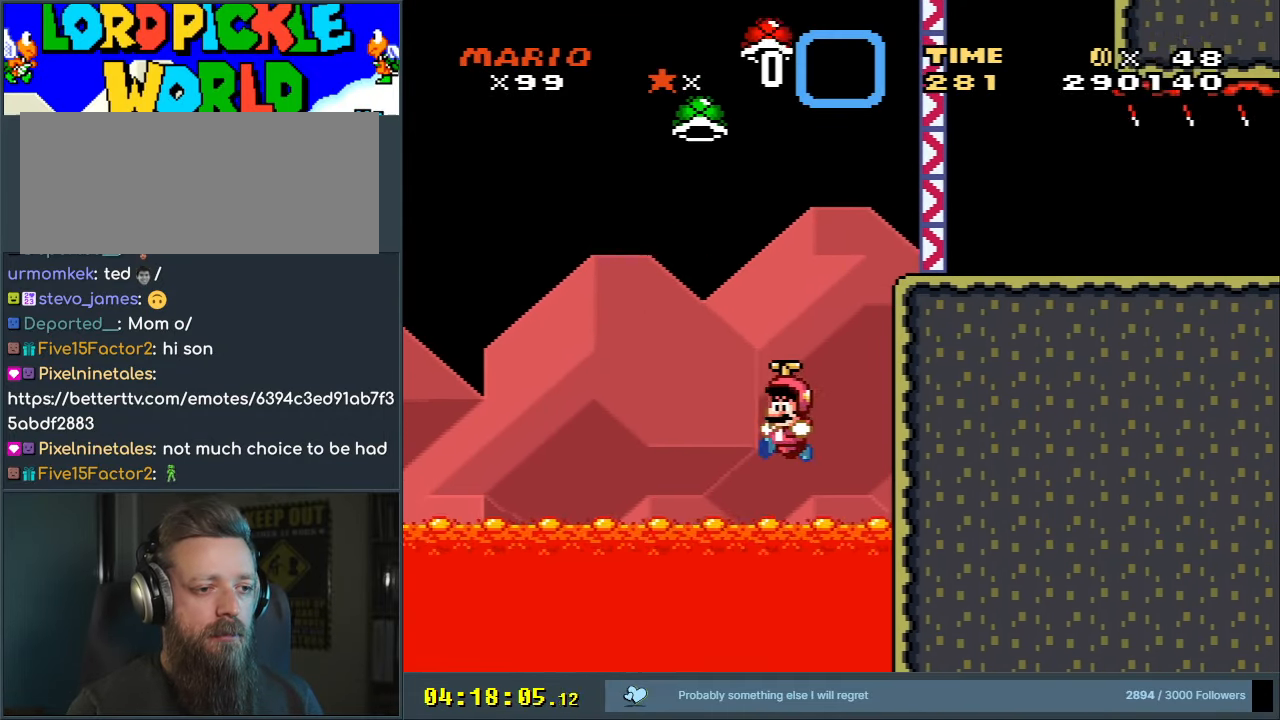
{"buttons": ["A", "X", "DPAD_UP", "DPAD_RIGHT"], "events": [[17, "DPAD_UP", "down"], [50, "A", "down"], [100, "DPAD_LEFT", "up"], [300, "DPAD_RIGHT", "down"]]}
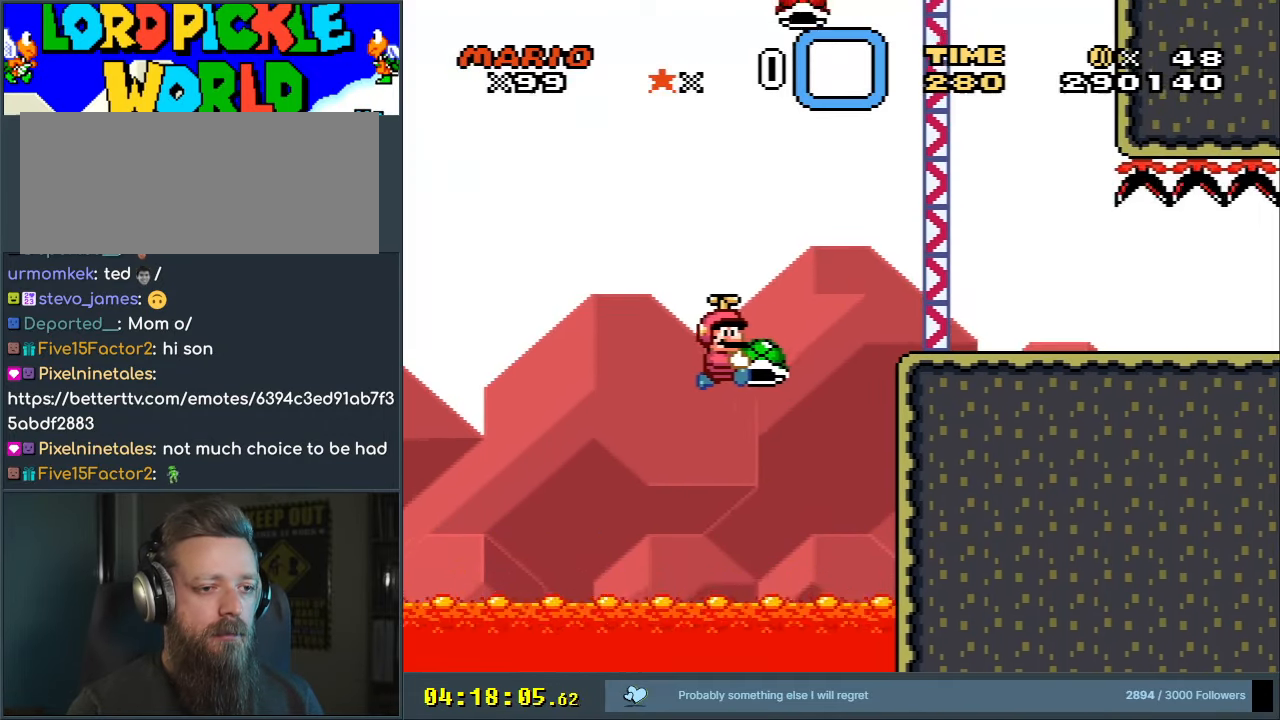
{"buttons": ["A", "X", "DPAD_UP"], "events": [[200, "X", "up"], [250, "A", "up"], [250, "DPAD_RIGHT", "up"], [283, "B", "down"], [300, "DPAD_LEFT", "down"], [383, "Y", "down"], [417, "Y", "up"], [433, "B", "up"], [433, "DPAD_LEFT", "up"], [483, "A", "down"], [483, "X", "down"]]}
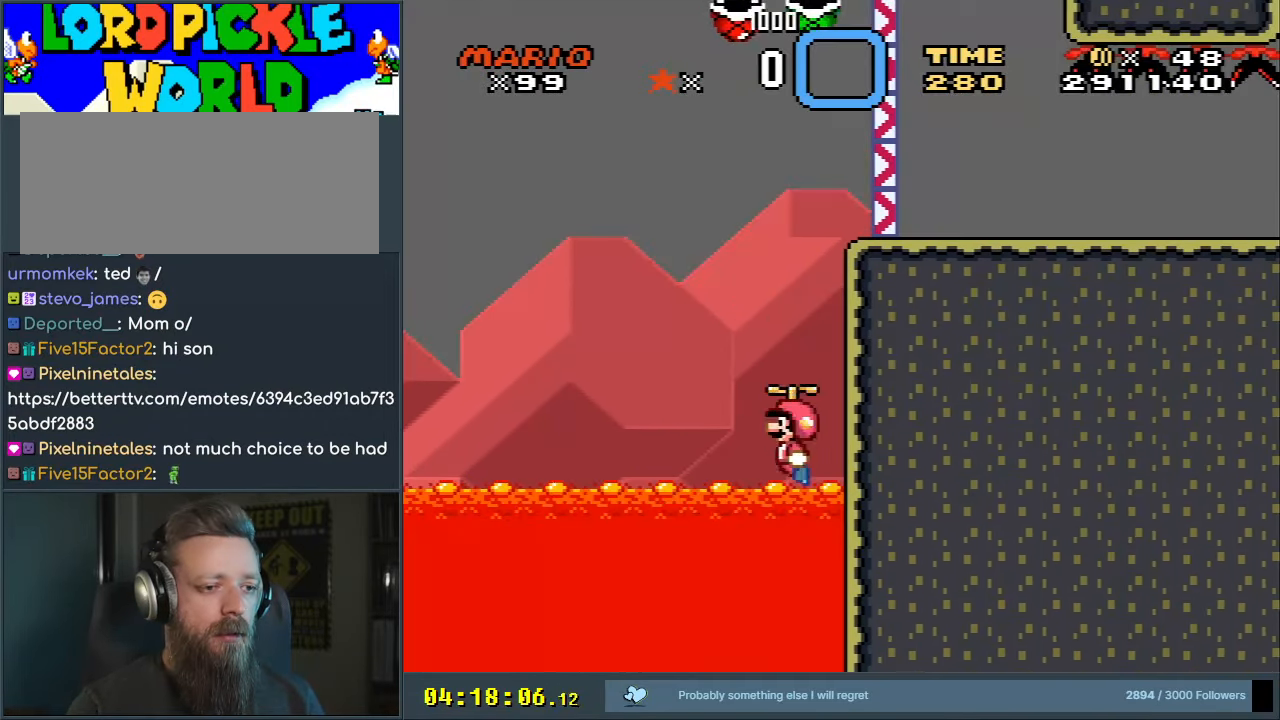
{"buttons": ["A", "X", "DPAD_UP", "DPAD_RIGHT"], "events": [[200, "DPAD_UP", "up"], [300, "DPAD_RIGHT", "down"], [383, "DPAD_UP", "down"]]}
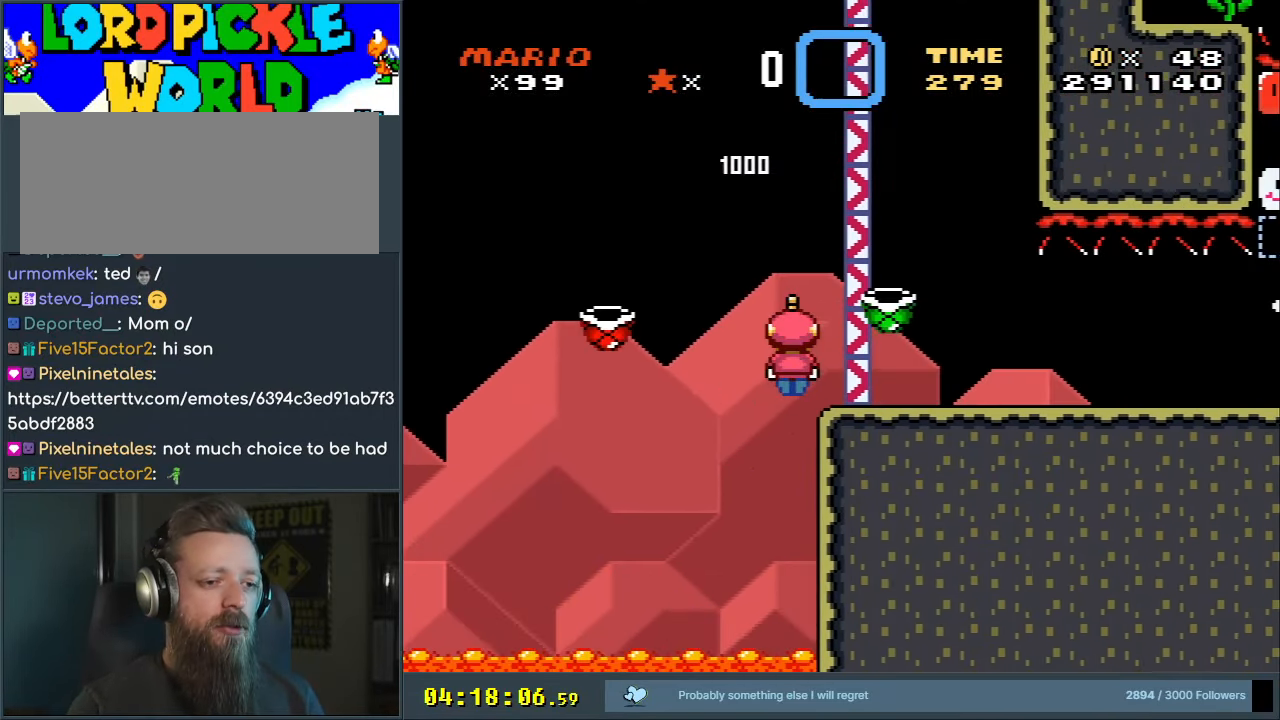
{"buttons": ["Y", "DPAD_LEFT"], "events": [[33, "DPAD_UP", "up"], [83, "B", "down"], [83, "DPAD_RIGHT", "up"], [117, "A", "up"], [117, "B", "up"], [200, "X", "up"], [200, "Y", "down"], [283, "DPAD_LEFT", "down"]]}
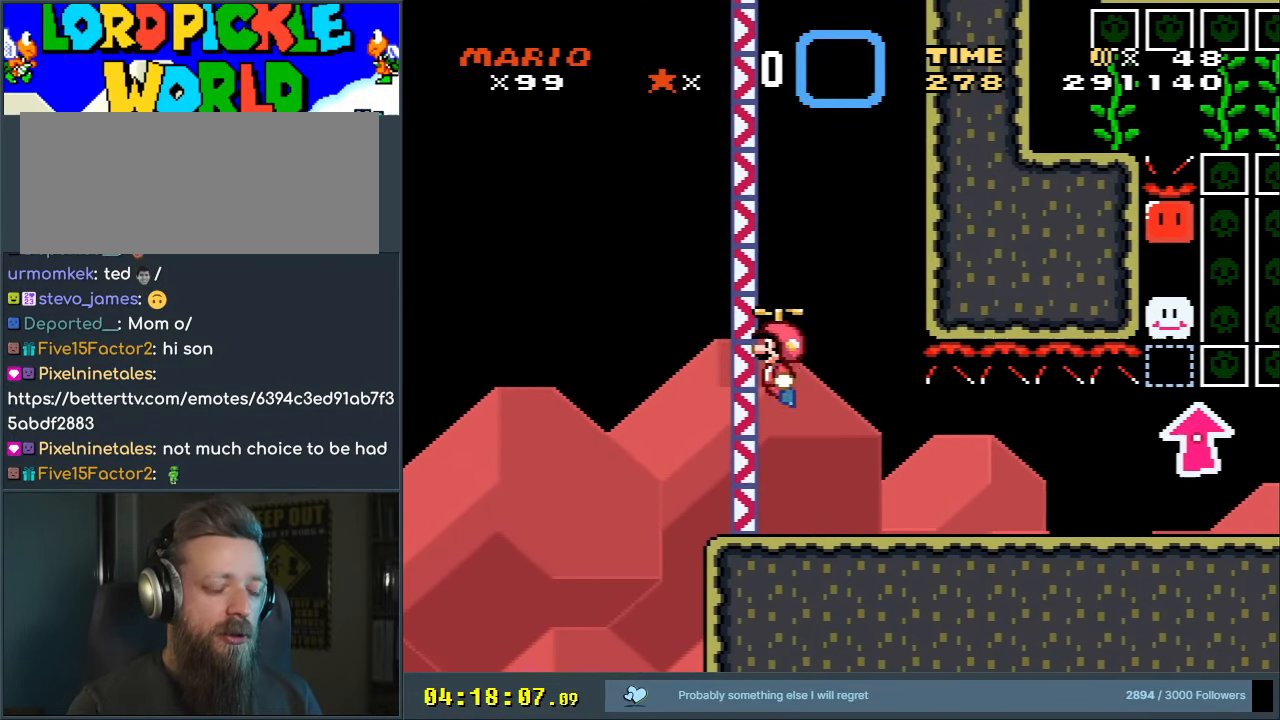
{"buttons": ["X", "DPAD_LEFT"], "events": [[133, "DPAD_LEFT", "up"], [133, "DPAD_UP", "down"], [167, "DPAD_RIGHT", "down"], [167, "DPAD_UP", "up"], [350, "DPAD_RIGHT", "up"], [417, "Y", "up"], [467, "DPAD_LEFT", "down"], [467, "X", "down"]]}
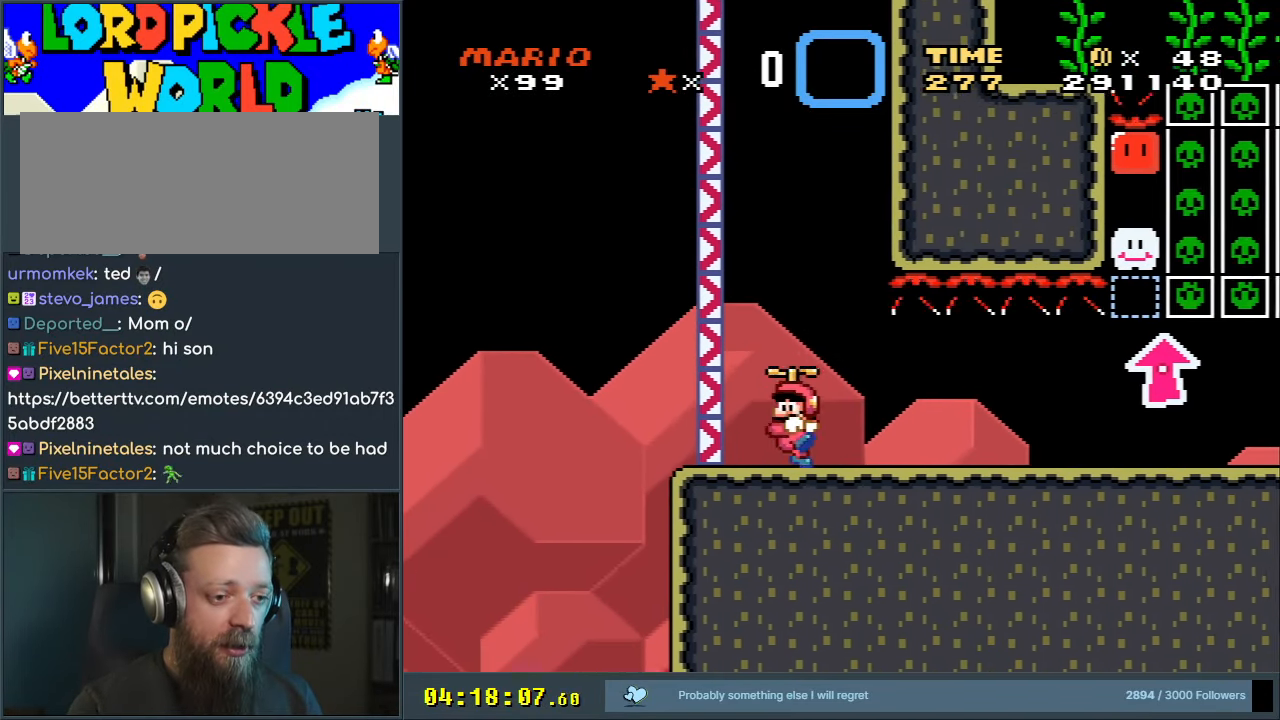
{"buttons": ["Y", "DPAD_RIGHT"], "events": [[133, "X", "up"], [167, "Y", "down"], [317, "DPAD_LEFT", "up"], [383, "DPAD_RIGHT", "down"]]}
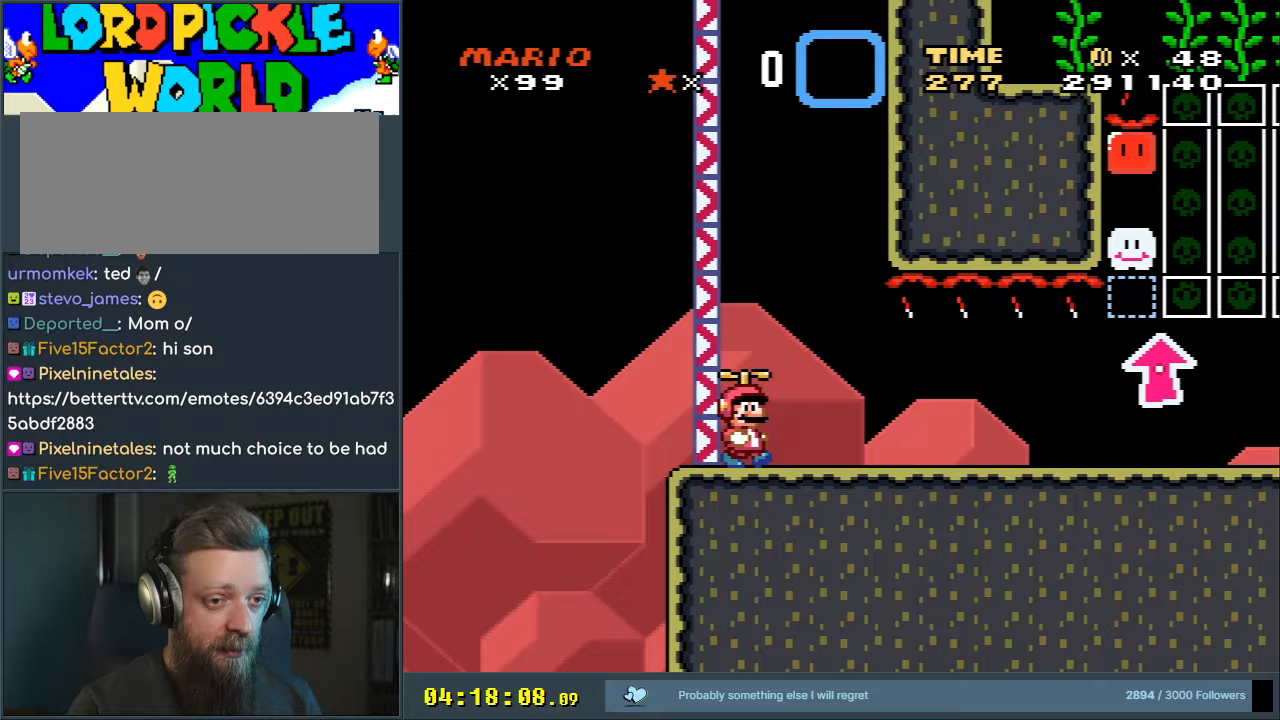
{"buttons": ["A", "X", "DPAD_UP", "DPAD_RIGHT"], "events": [[100, "DPAD_UP", "down"], [100, "X", "down"], [100, "Y", "up"], [150, "A", "down"], [167, "DPAD_RIGHT", "up"], [233, "DPAD_LEFT", "down"], [367, "DPAD_LEFT", "up"], [417, "DPAD_RIGHT", "down"]]}
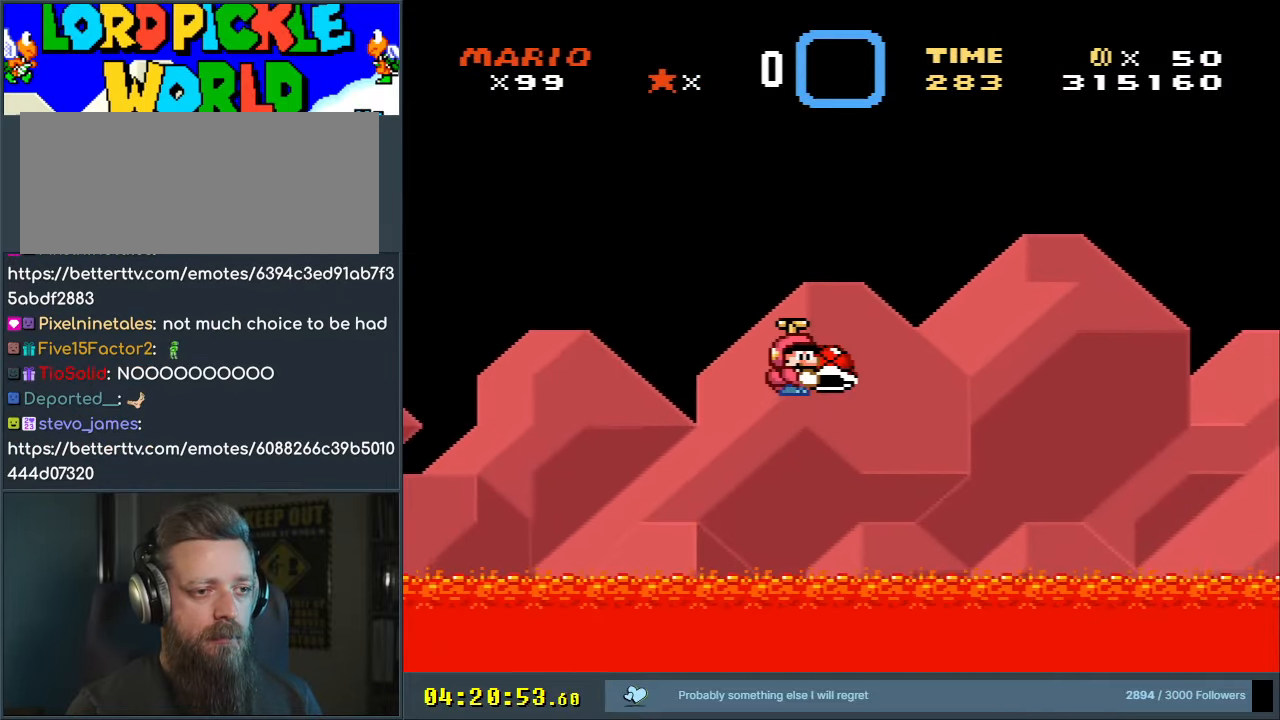
{"buttons": ["A", "X", "DPAD_UP"], "events": [[150, "X", "up"], [200, "DPAD_RIGHT", "up"], [250, "DPAD_LEFT", "down"], [250, "X", "down"], [267, "A", "up"], [400, "DPAD_LEFT", "up"], [500, "A", "down"]]}
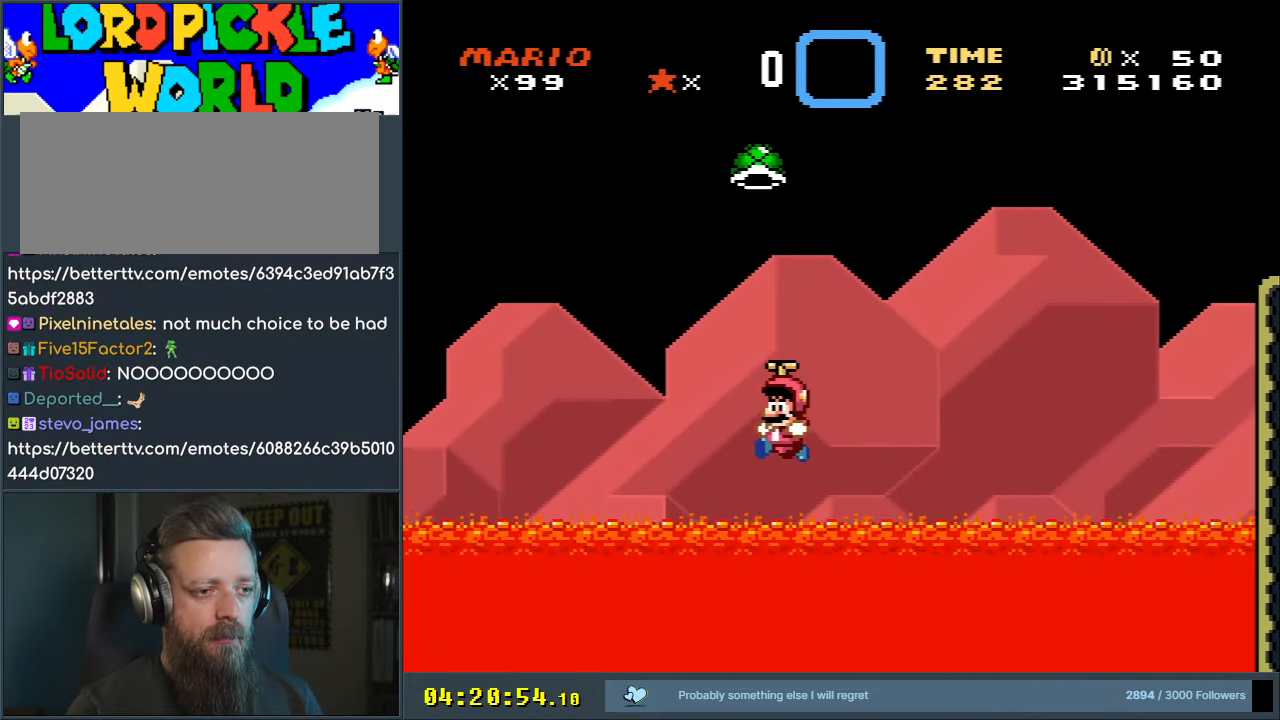
{"buttons": ["A", "DPAD_UP"], "events": [[100, "DPAD_UP", "up"], [233, "DPAD_RIGHT", "down"], [250, "DPAD_UP", "down"], [283, "DPAD_RIGHT", "up"], [350, "DPAD_RIGHT", "down"], [483, "X", "up"], [500, "DPAD_RIGHT", "up"]]}
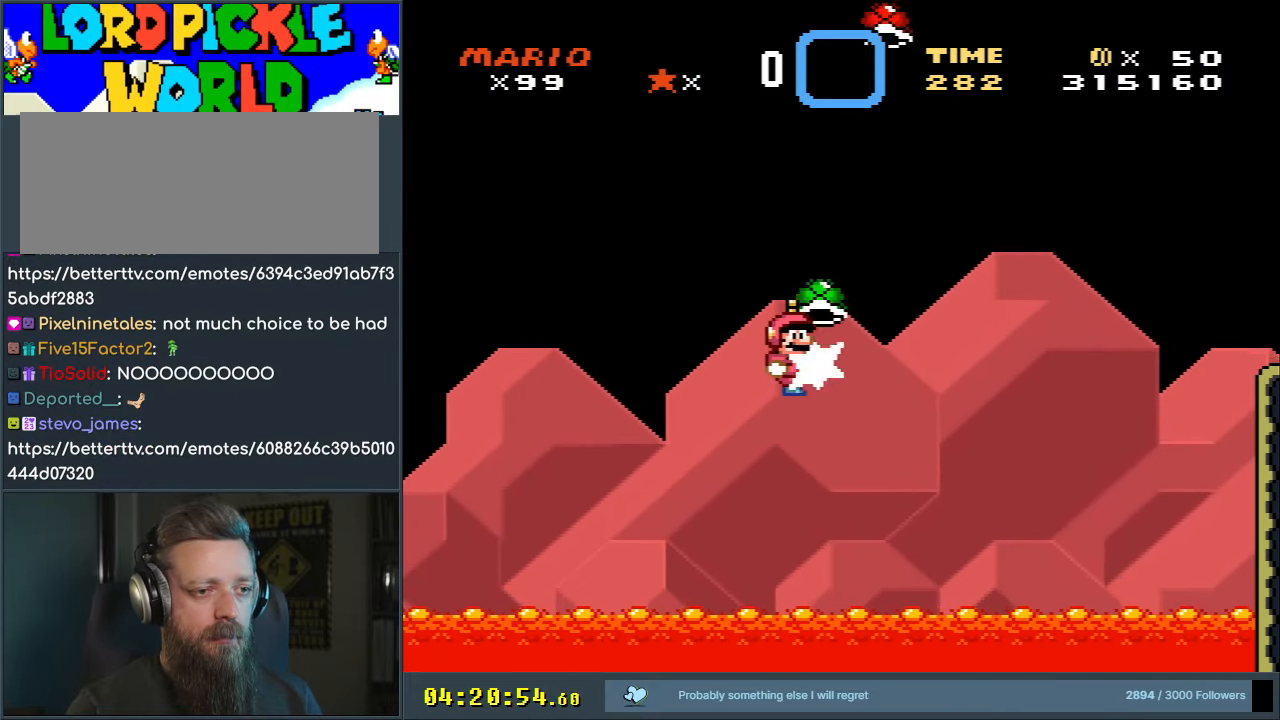
{"buttons": ["A", "X", "DPAD_UP", "DPAD_LEFT"], "events": [[67, "X", "down"], [83, "A", "up"], [183, "DPAD_RIGHT", "down"], [350, "A", "down"], [367, "DPAD_RIGHT", "up"], [433, "DPAD_LEFT", "down"]]}
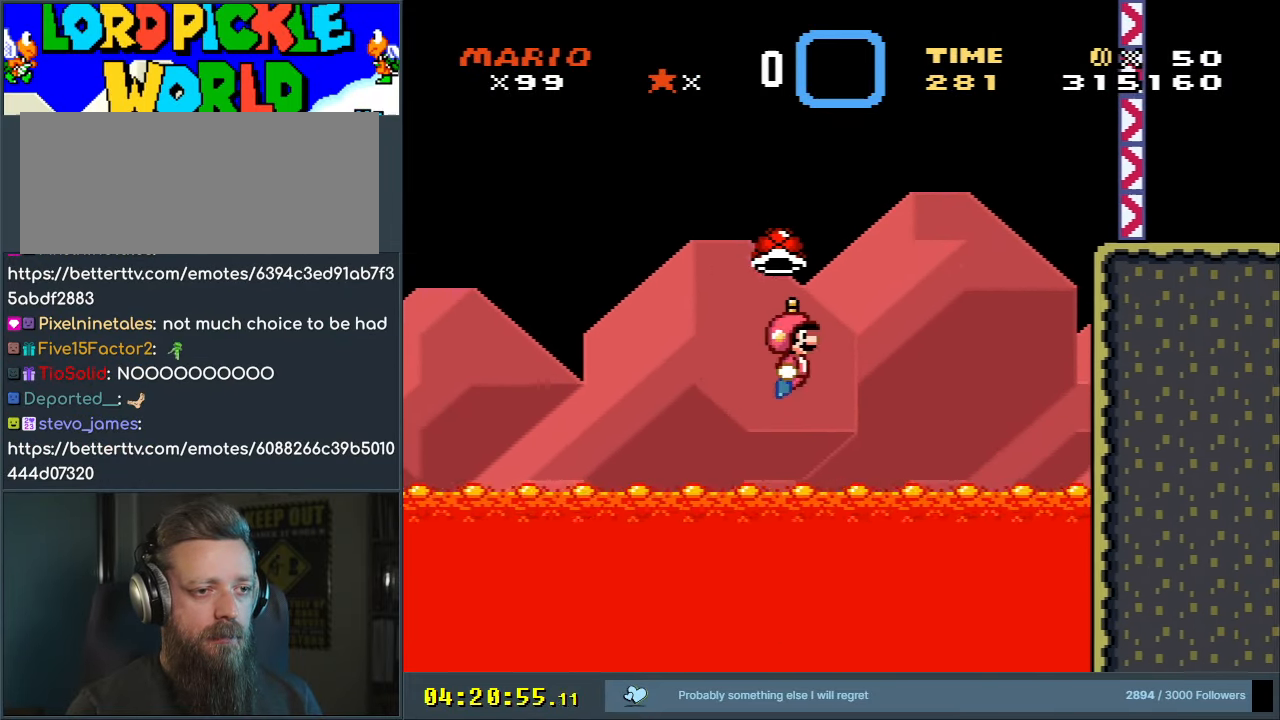
{"buttons": ["X", "DPAD_UP", "DPAD_LEFT"], "events": [[67, "DPAD_LEFT", "up"], [100, "DPAD_RIGHT", "down"], [317, "X", "up"], [350, "DPAD_RIGHT", "up"], [400, "DPAD_LEFT", "down"], [417, "X", "down"], [433, "A", "up"]]}
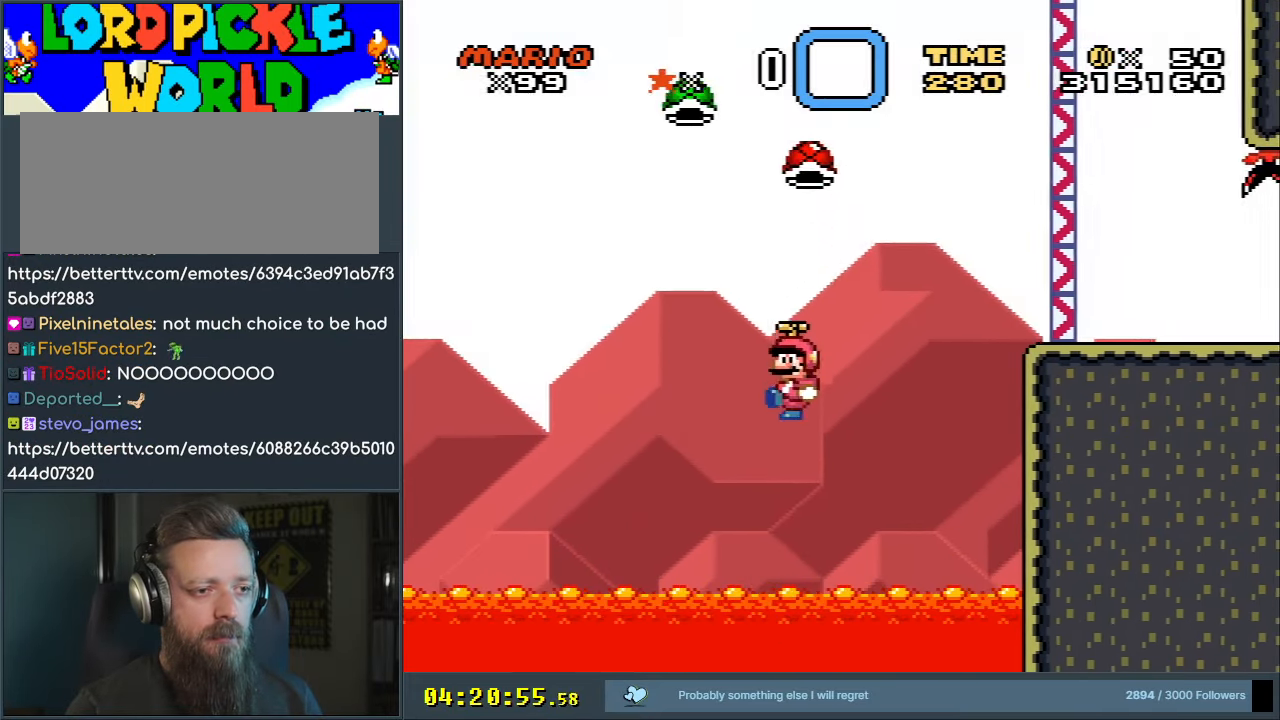
{"buttons": ["A", "X", "DPAD_UP", "DPAD_RIGHT"], "events": [[100, "DPAD_LEFT", "up"], [200, "A", "down"], [200, "DPAD_UP", "up"], [317, "DPAD_UP", "down"], [333, "DPAD_RIGHT", "down"], [383, "DPAD_RIGHT", "up"], [450, "DPAD_RIGHT", "down"]]}
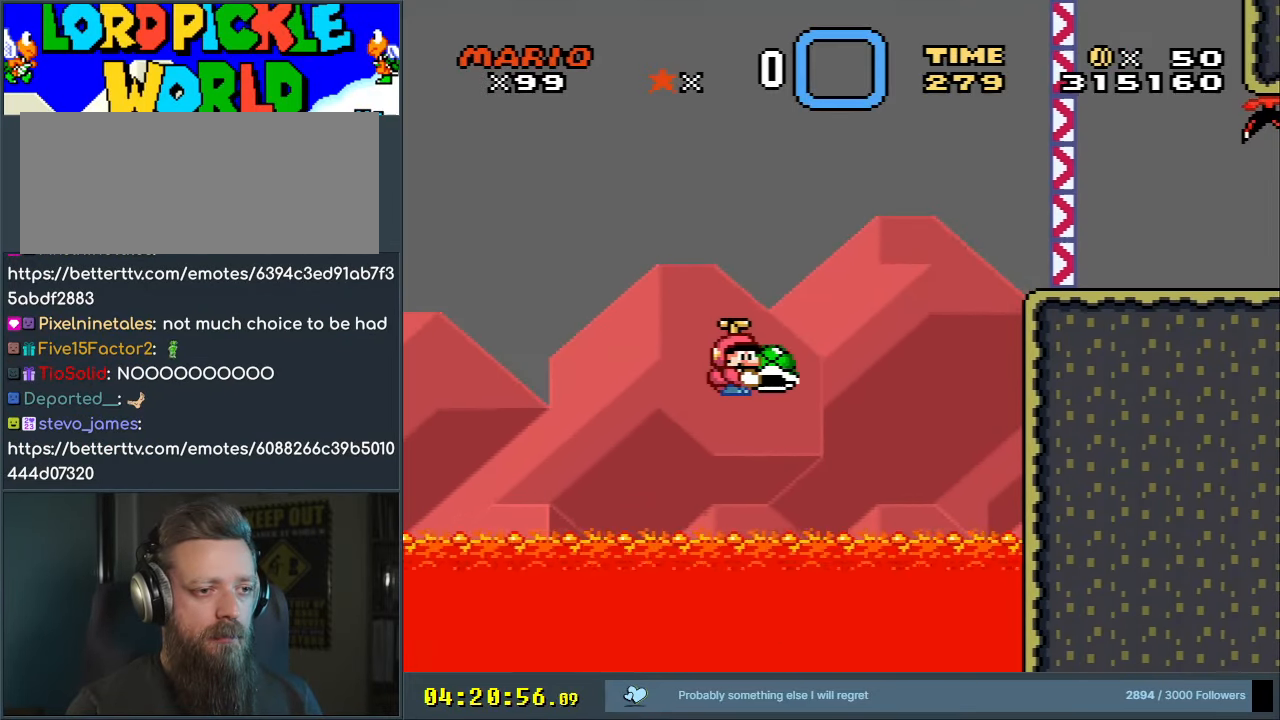
{"buttons": ["X", "DPAD_UP"], "events": [[167, "X", "up"], [267, "X", "down"], [300, "A", "up"], [483, "DPAD_RIGHT", "up"]]}
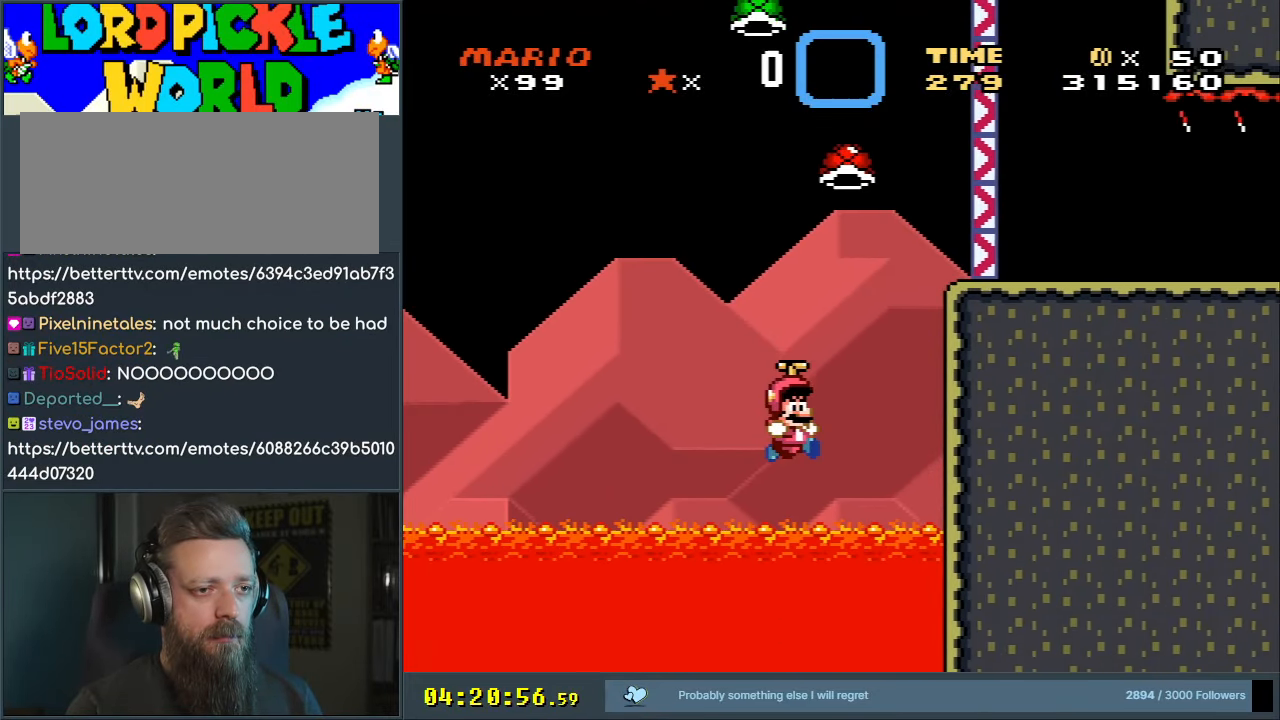
{"buttons": ["A", "X", "DPAD_UP", "DPAD_RIGHT"], "events": [[50, "A", "down"], [83, "DPAD_LEFT", "down"], [250, "DPAD_LEFT", "up"], [317, "DPAD_RIGHT", "down"]]}
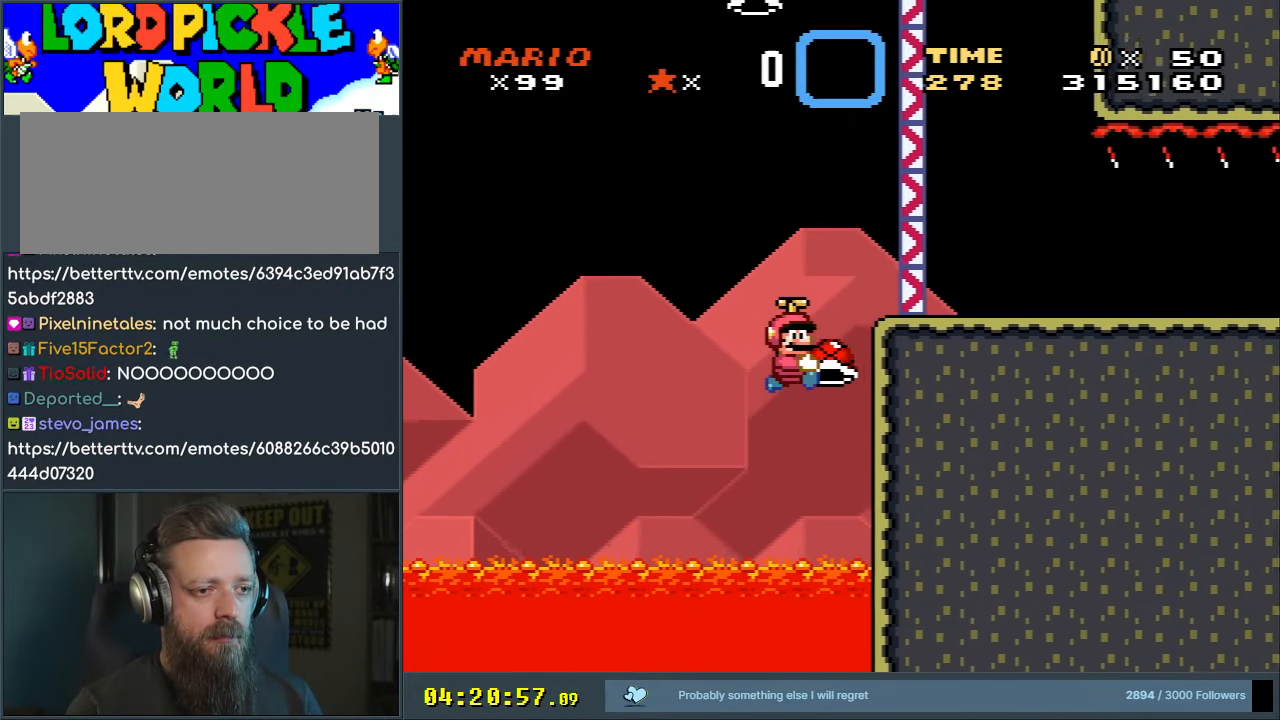
{"buttons": ["A", "X", "DPAD_UP", "DPAD_RIGHT"], "events": [[17, "X", "up"], [83, "DPAD_RIGHT", "up"], [133, "DPAD_LEFT", "down"], [133, "X", "down"], [150, "A", "up"], [283, "DPAD_LEFT", "up"], [350, "A", "down"], [467, "DPAD_RIGHT", "down"]]}